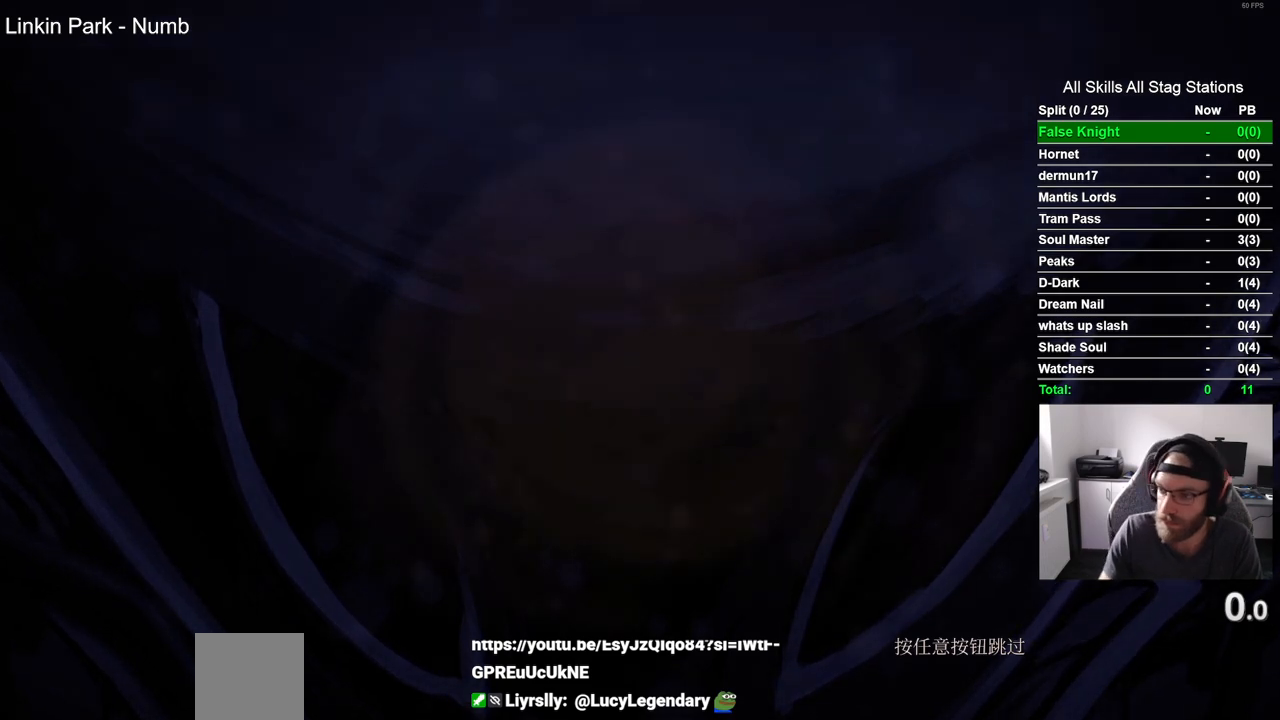
Gameplay with a controller (PlayStation layout); each line is a JSON object with the inputs held at the frame after it. "events" lists button and stick changes between this image and that frame as [ms after this image, input, new state], when the widget could be followed in between.
{"buttons": [], "left_stick": "center", "right_stick": "center", "events": [[50, "CROSS", "down"], [200, "CROSS", "up"], [300, "CROSS", "down"], [400, "CROSS", "up"]]}
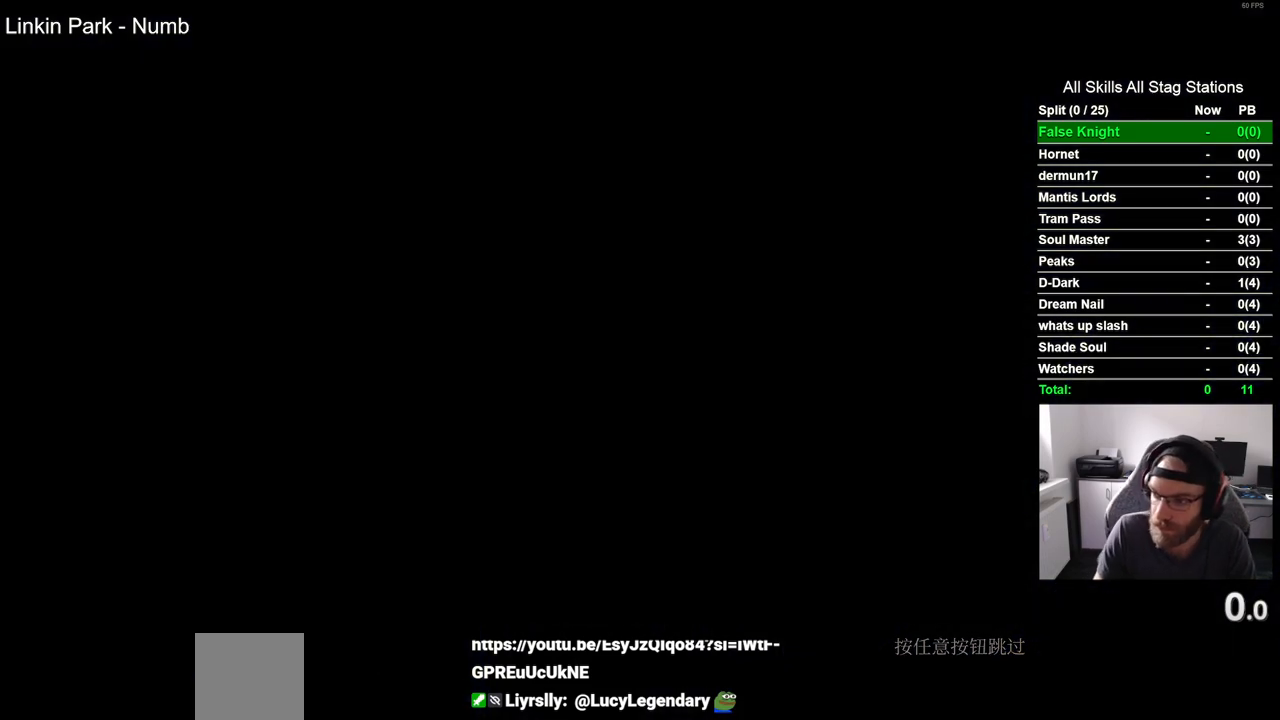
{"buttons": ["CROSS"], "left_stick": "center", "right_stick": "center", "events": [[17, "CROSS", "down"], [117, "CROSS", "up"], [217, "CROSS", "down"], [333, "CROSS", "up"], [417, "CROSS", "down"]]}
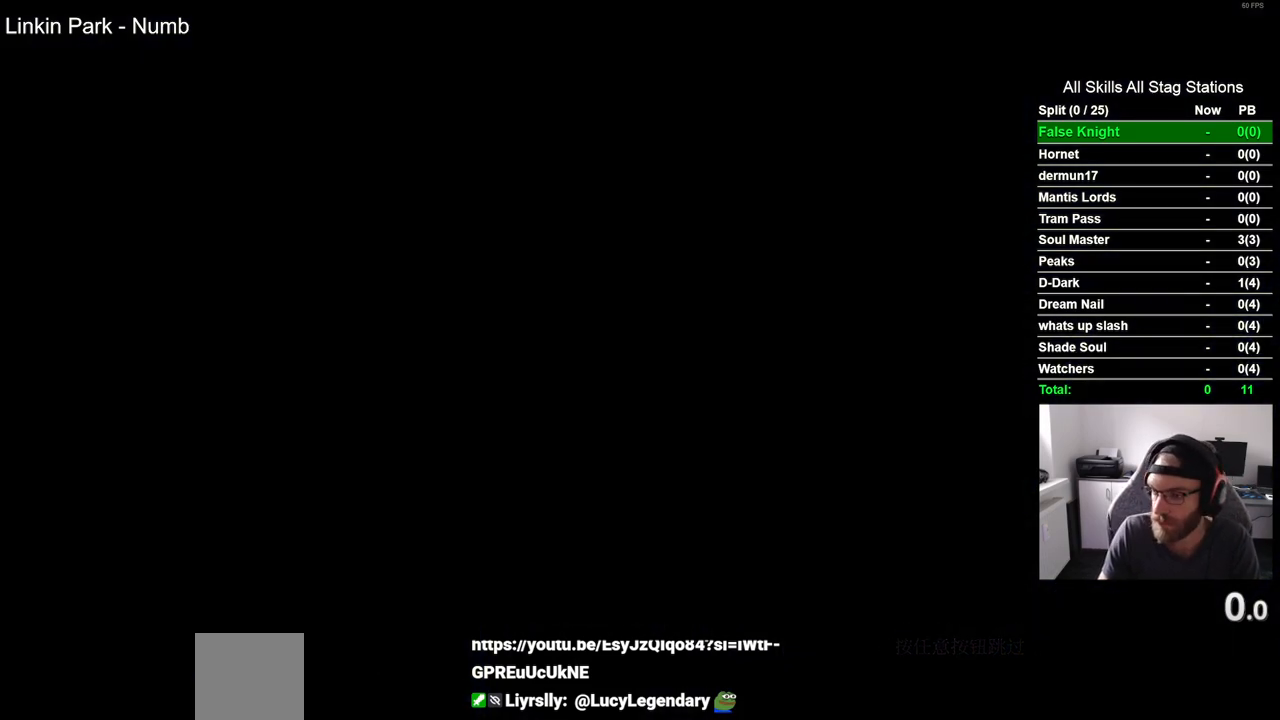
{"buttons": [], "left_stick": "center", "right_stick": "center", "events": [[33, "CROSS", "up"], [133, "CROSS", "down"], [250, "CROSS", "up"], [350, "CROSS", "down"], [450, "CROSS", "up"]]}
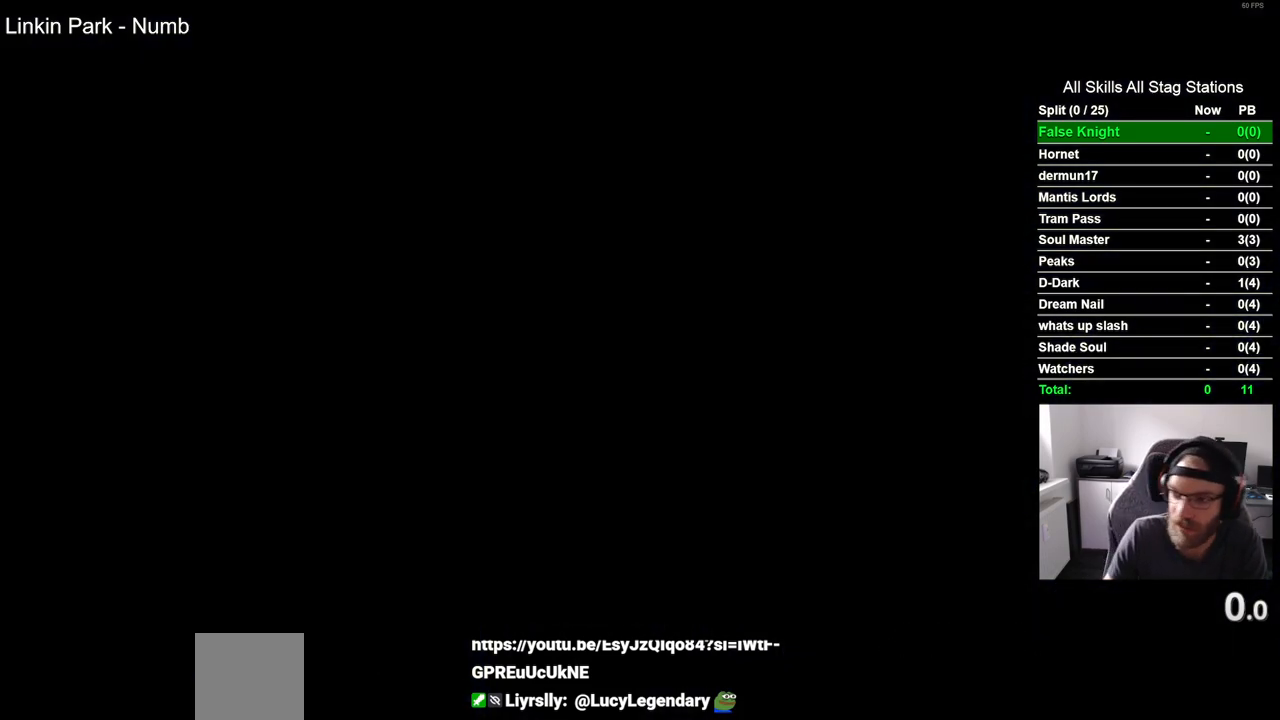
{"buttons": ["CROSS"], "left_stick": "center", "right_stick": "center", "events": [[67, "CROSS", "down"], [200, "CROSS", "up"], [283, "CROSS", "down"], [383, "CROSS", "up"], [500, "CROSS", "down"]]}
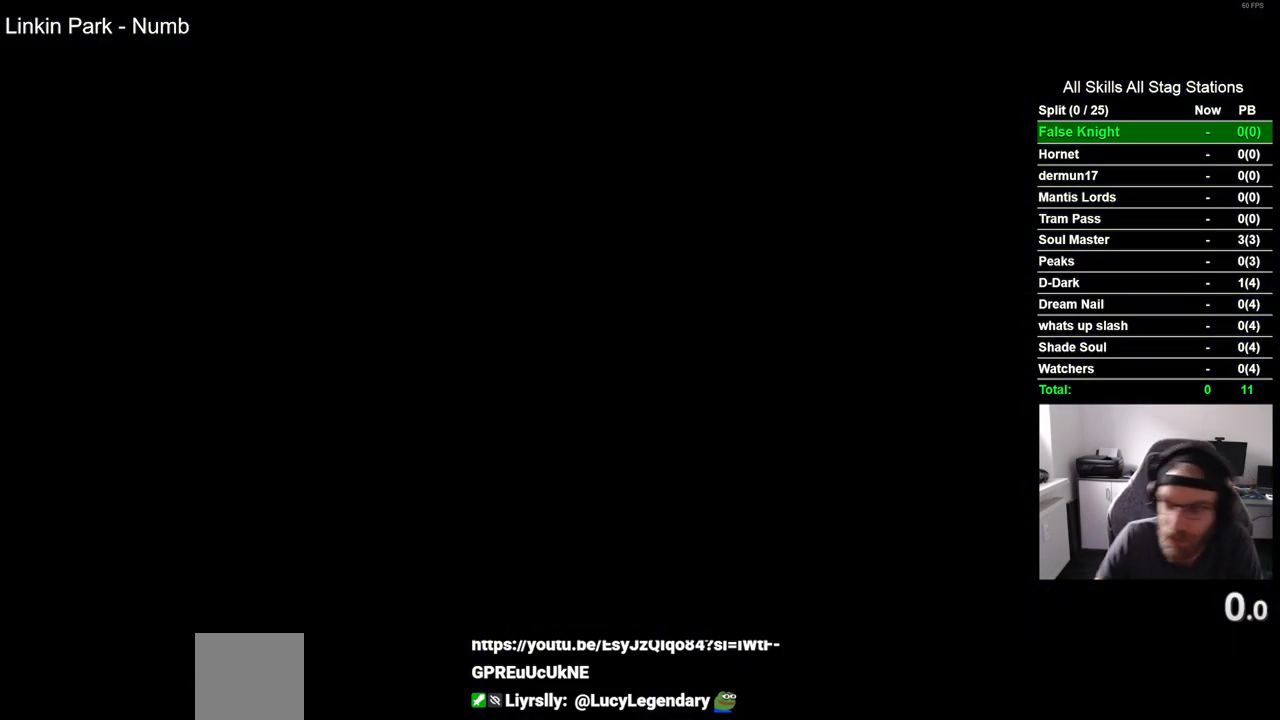
{"buttons": ["CROSS"], "left_stick": "center", "right_stick": "center", "events": [[83, "CROSS", "up"], [217, "CROSS", "down"], [317, "CROSS", "up"], [433, "CROSS", "down"]]}
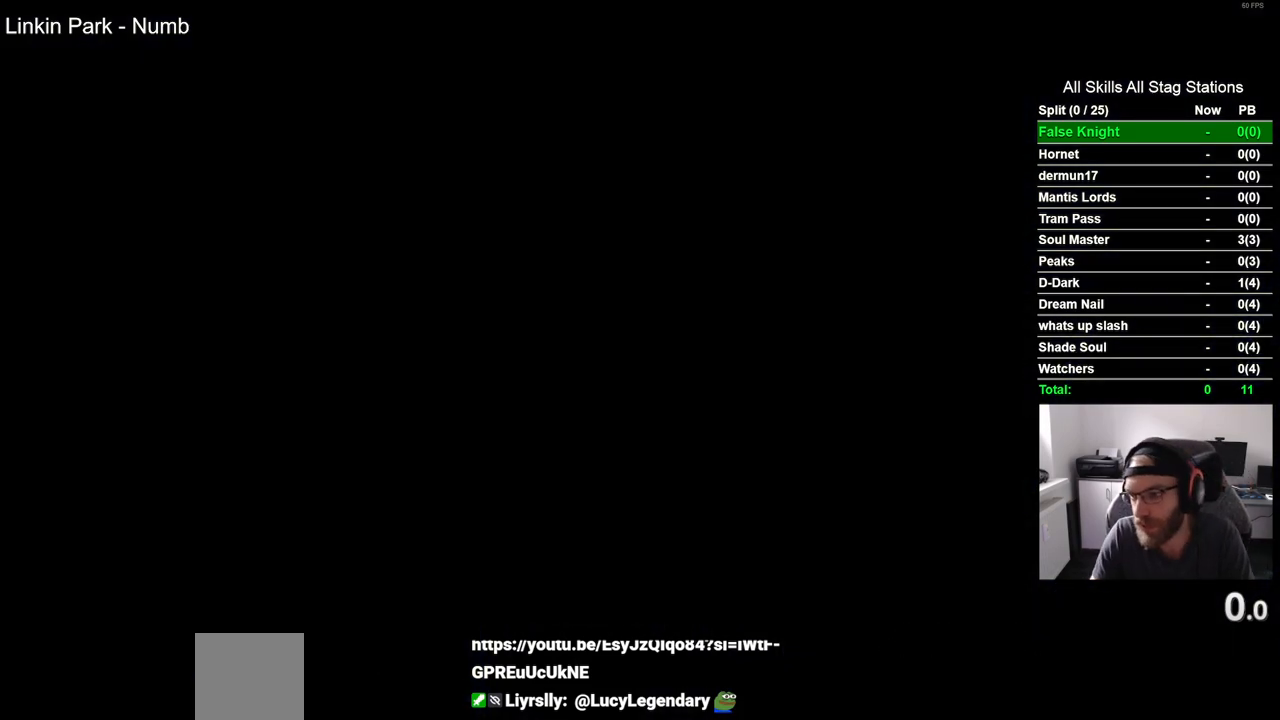
{"buttons": [], "left_stick": "center", "right_stick": "center", "events": [[33, "CROSS", "up"], [133, "CROSS", "down"], [267, "CROSS", "up"], [367, "CROSS", "down"], [483, "CROSS", "up"]]}
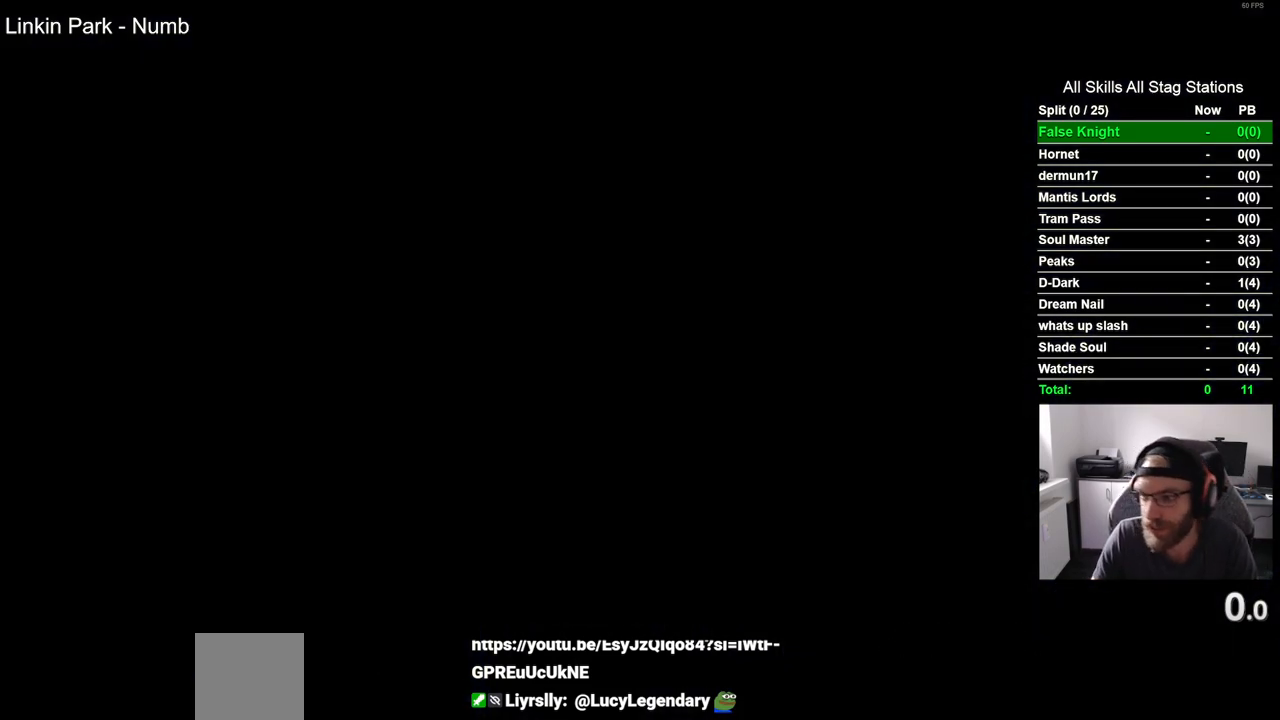
{"buttons": [], "left_stick": "center", "right_stick": "center", "events": [[83, "CROSS", "down"], [183, "CROSS", "up"], [283, "CROSS", "down"], [400, "CROSS", "up"]]}
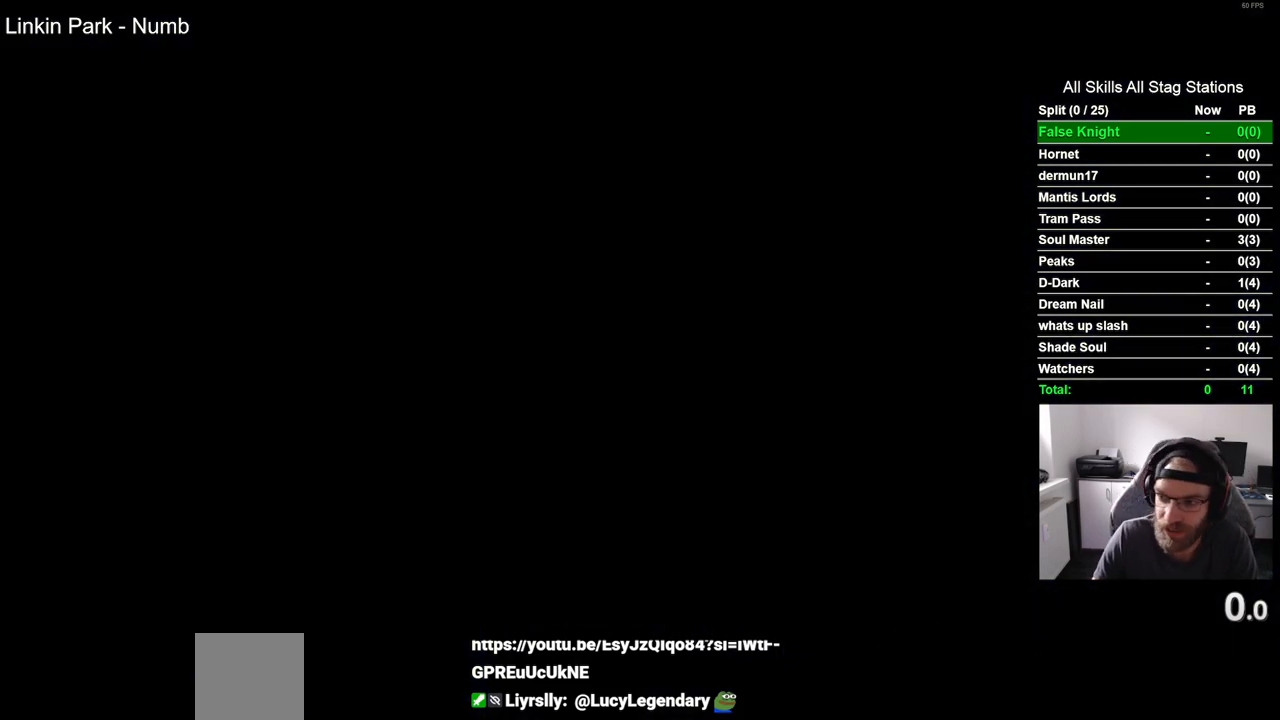
{"buttons": ["CROSS"], "left_stick": "center", "right_stick": "center", "events": [[17, "CROSS", "down"], [150, "CROSS", "up"], [233, "CROSS", "down"], [350, "CROSS", "up"], [450, "CROSS", "down"]]}
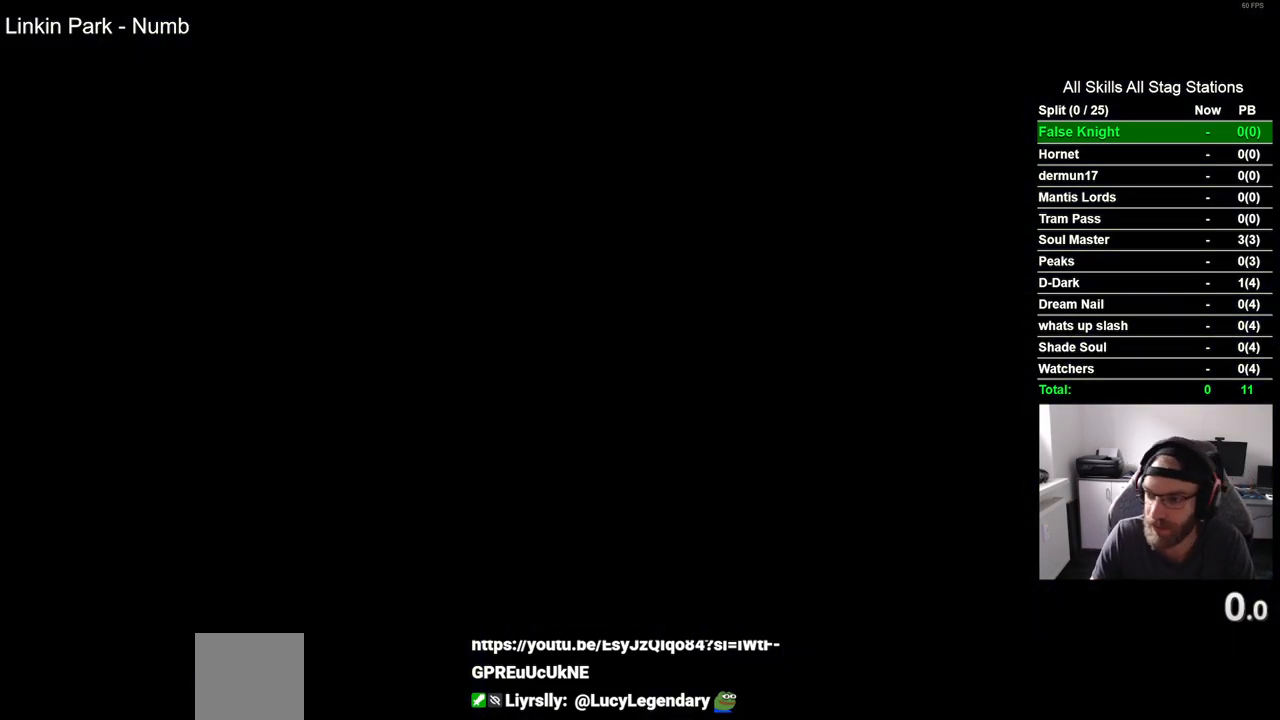
{"buttons": [], "left_stick": "center", "right_stick": "center", "events": [[67, "CROSS", "up"], [167, "CROSS", "down"], [283, "CROSS", "up"], [367, "CROSS", "down"], [483, "CROSS", "up"]]}
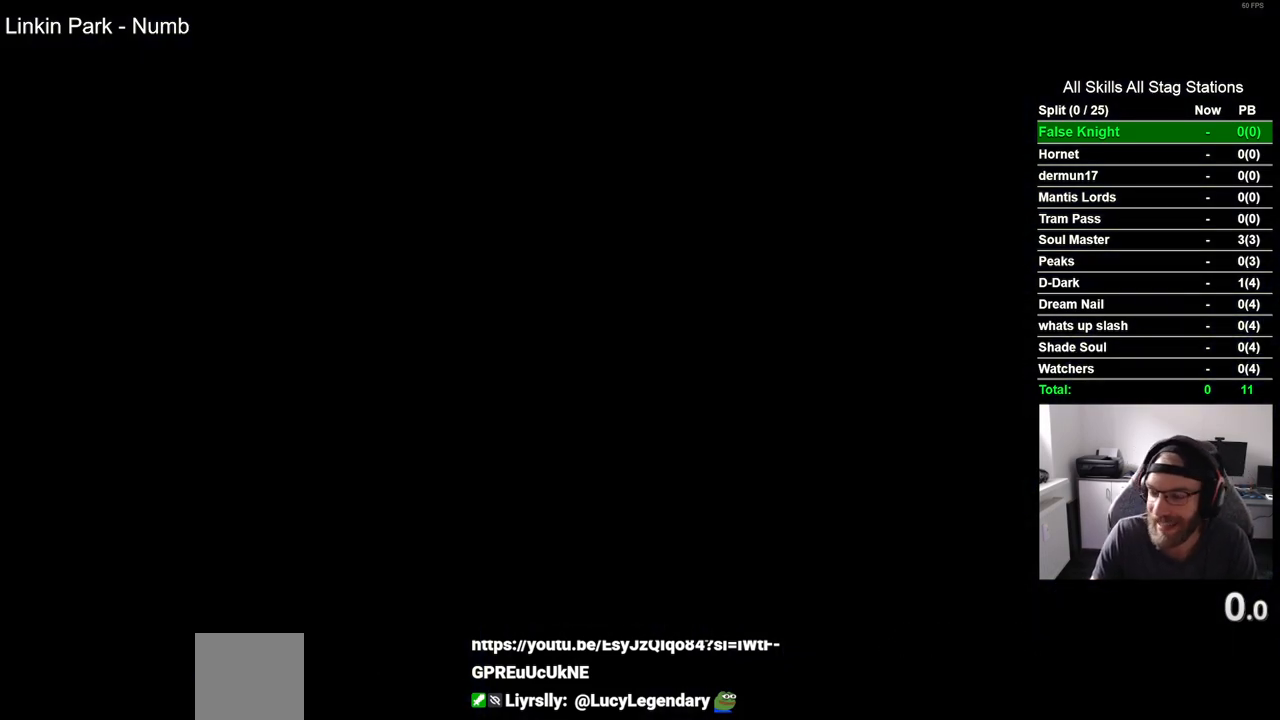
{"buttons": ["CROSS"], "left_stick": "center", "right_stick": "center", "events": [[83, "CROSS", "down"], [200, "CROSS", "up"], [300, "CROSS", "down"], [383, "CROSS", "up"], [467, "CROSS", "down"]]}
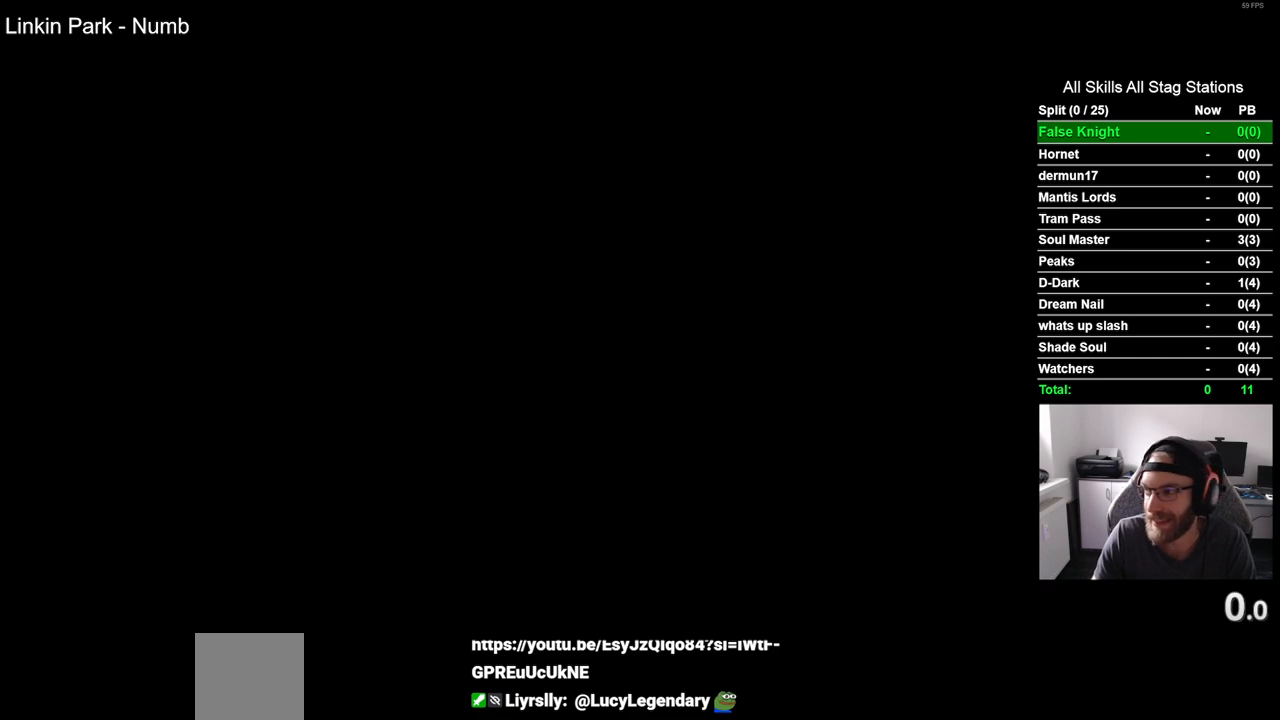
{"buttons": ["CROSS"], "left_stick": "center", "right_stick": "center", "events": [[83, "CROSS", "up"], [183, "CROSS", "down"], [300, "CROSS", "up"], [400, "CROSS", "down"]]}
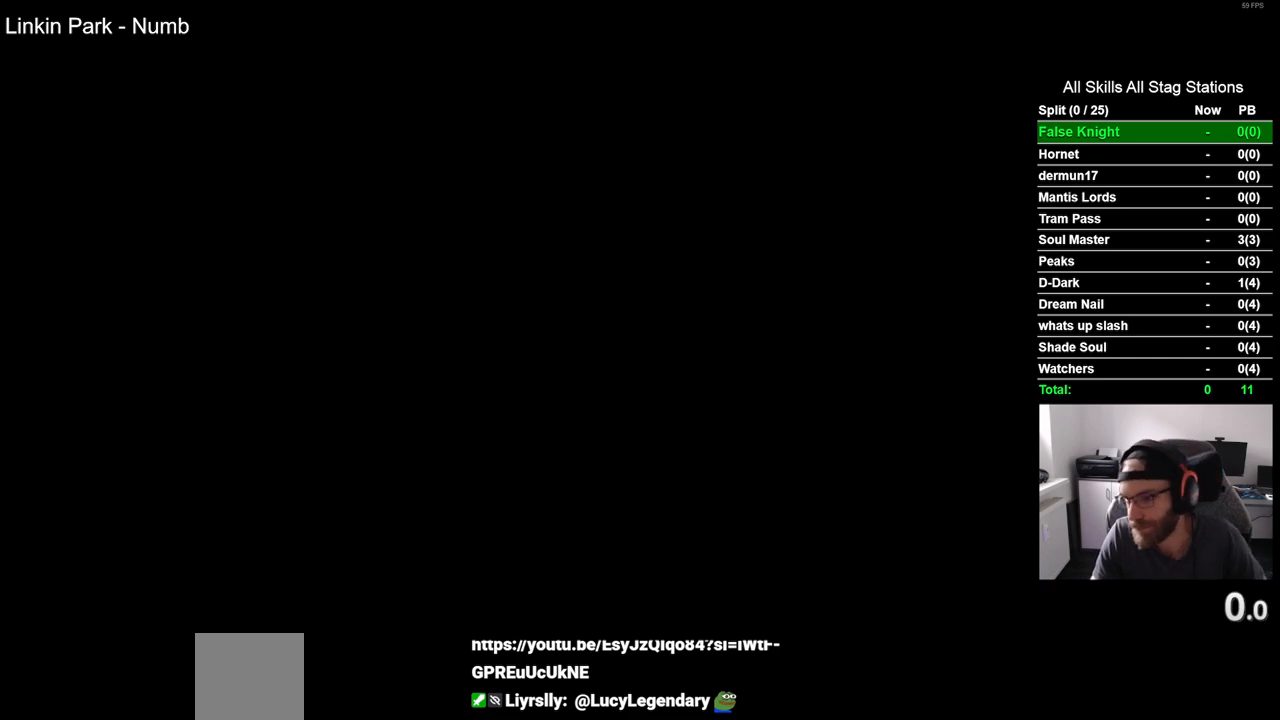
{"buttons": ["CROSS"], "left_stick": "center", "right_stick": "center", "events": [[17, "CROSS", "up"], [133, "CROSS", "down"], [267, "CROSS", "up"], [367, "CROSS", "down"]]}
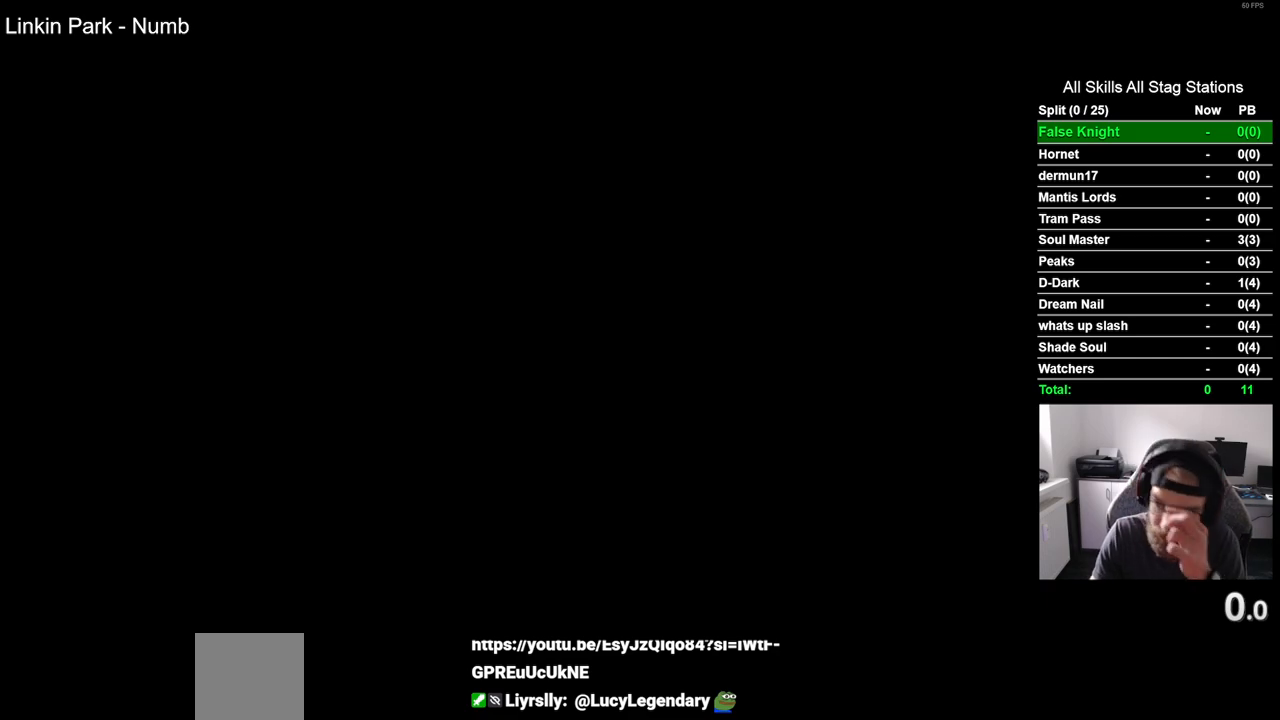
{"buttons": ["CROSS"], "left_stick": "center", "right_stick": "center", "events": [[17, "CROSS", "up"], [67, "CROSS", "down"]]}
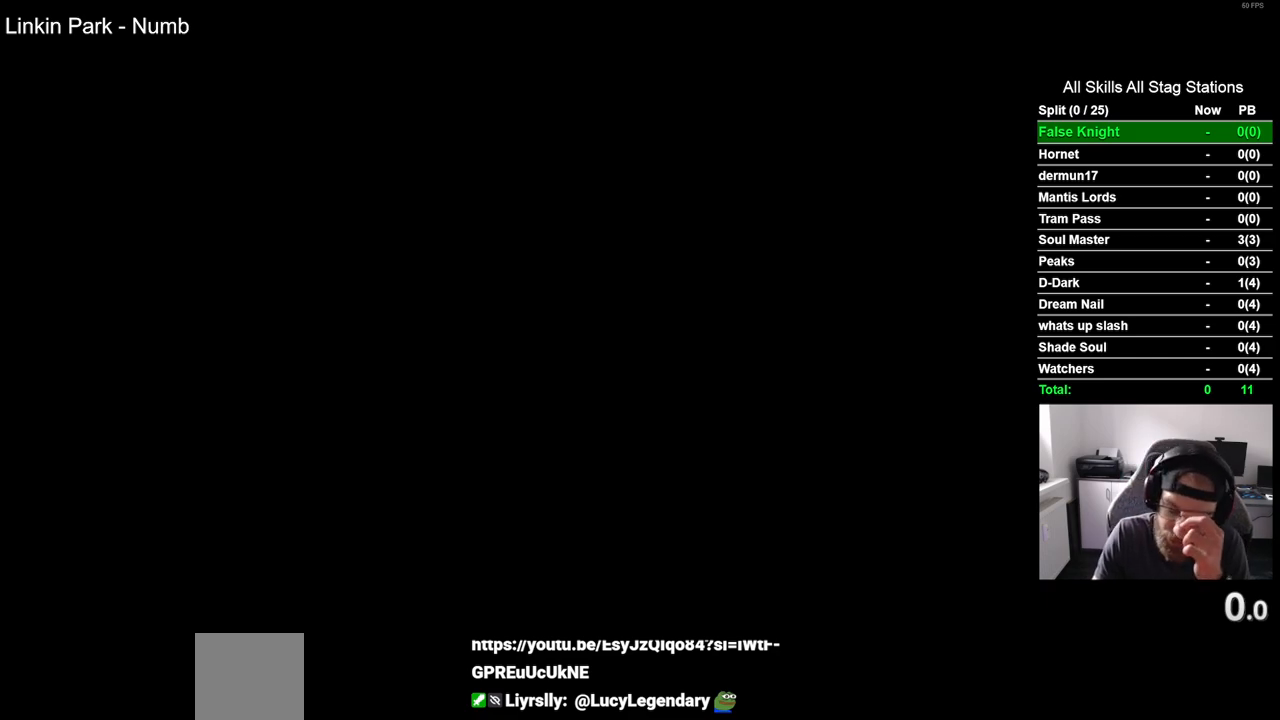
{"buttons": ["CROSS"], "left_stick": "center", "right_stick": "center", "events": [[83, "CROSS", "up"], [250, "CROSS", "down"], [367, "CROSS", "up"], [500, "CROSS", "down"]]}
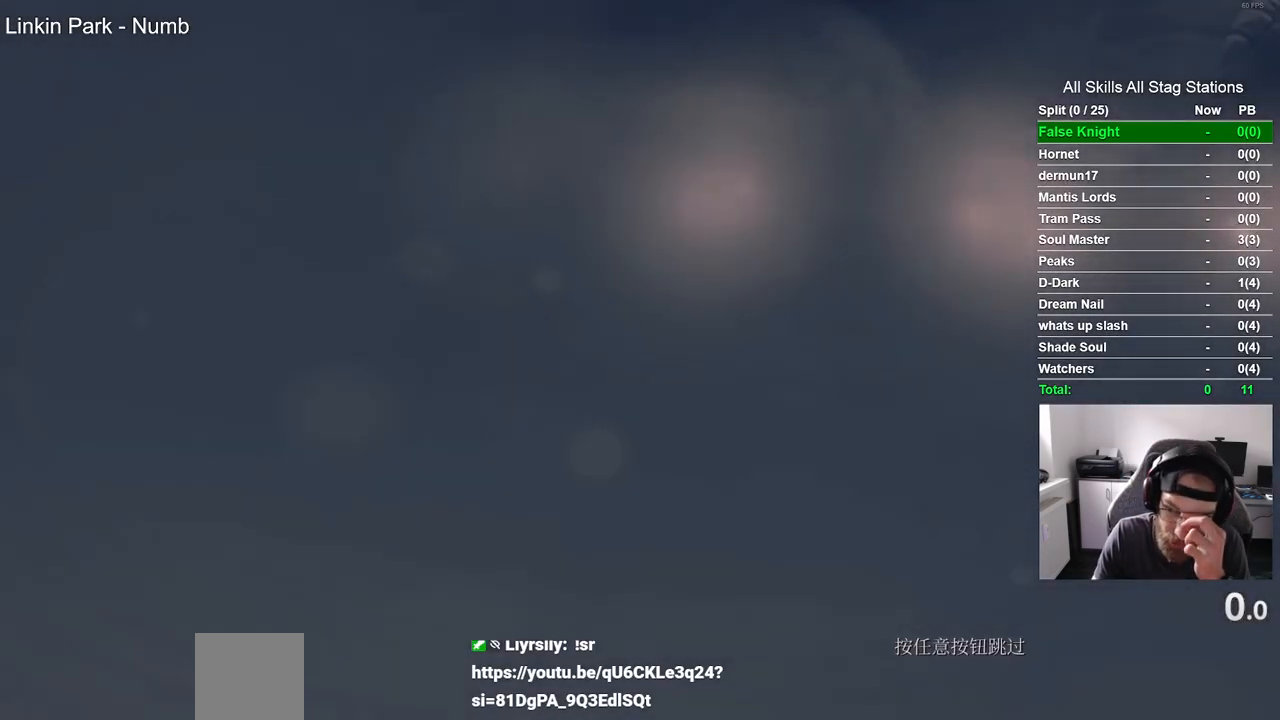
{"buttons": [], "left_stick": "center", "right_stick": "center", "events": [[167, "CROSS", "up"], [300, "CROSS", "down"], [433, "CROSS", "up"]]}
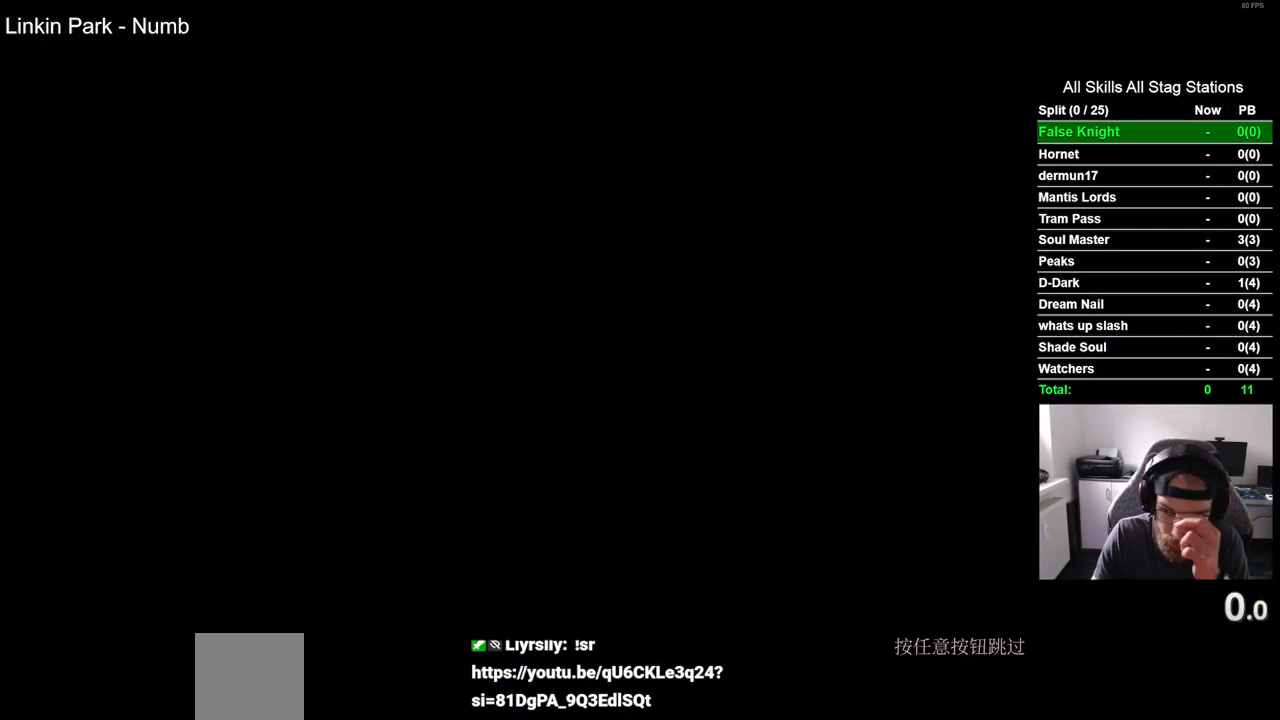
{"buttons": [], "left_stick": "center", "right_stick": "center", "events": [[50, "CROSS", "down"], [183, "CROSS", "up"], [333, "CROSS", "down"], [450, "CROSS", "up"]]}
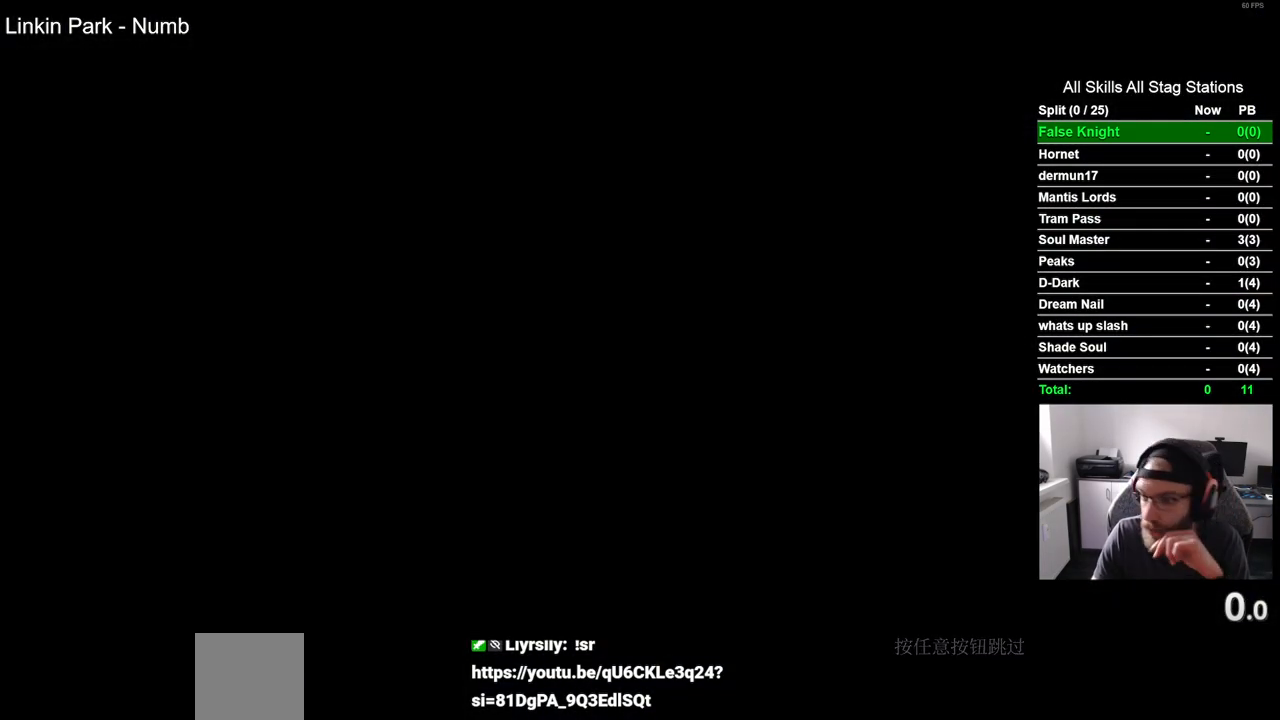
{"buttons": [], "left_stick": "center", "right_stick": "center", "events": [[83, "CROSS", "down"], [233, "CROSS", "up"], [317, "CROSS", "down"], [433, "CROSS", "up"]]}
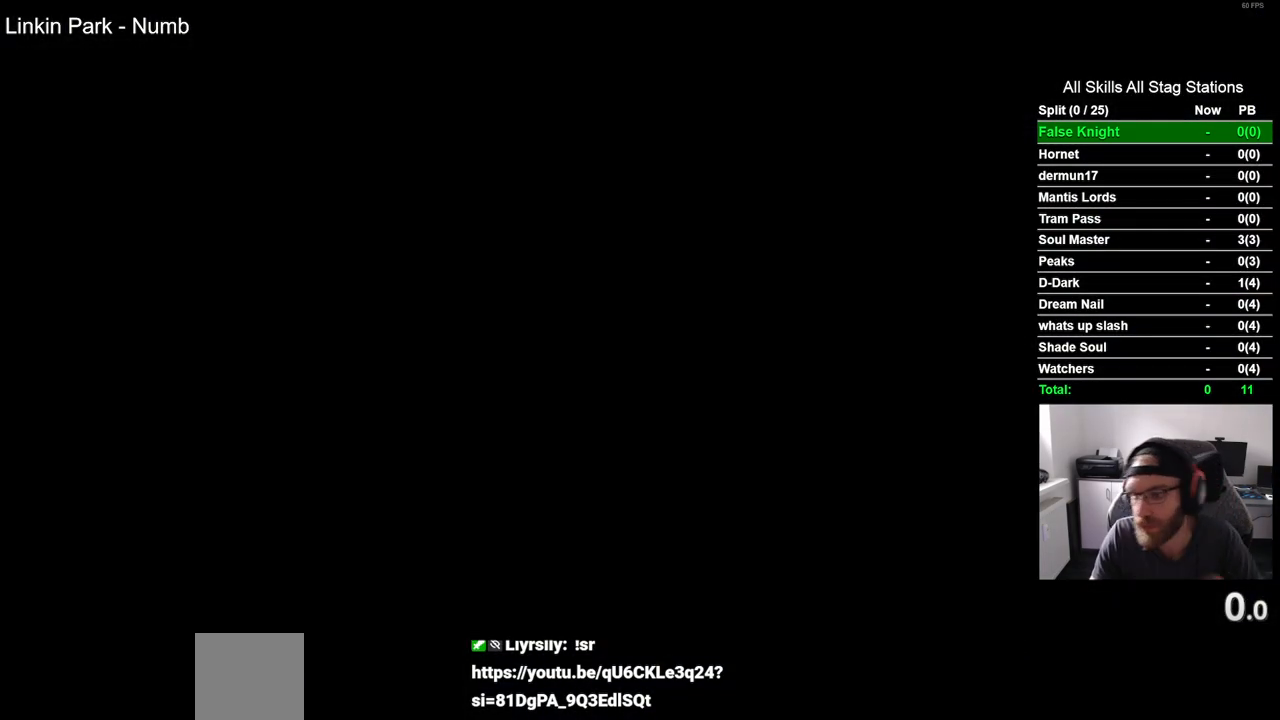
{"buttons": ["CROSS"], "left_stick": "center", "right_stick": "center", "events": [[50, "CROSS", "down"], [133, "CROSS", "up"], [217, "CROSS", "down"], [350, "CROSS", "up"], [433, "CROSS", "down"]]}
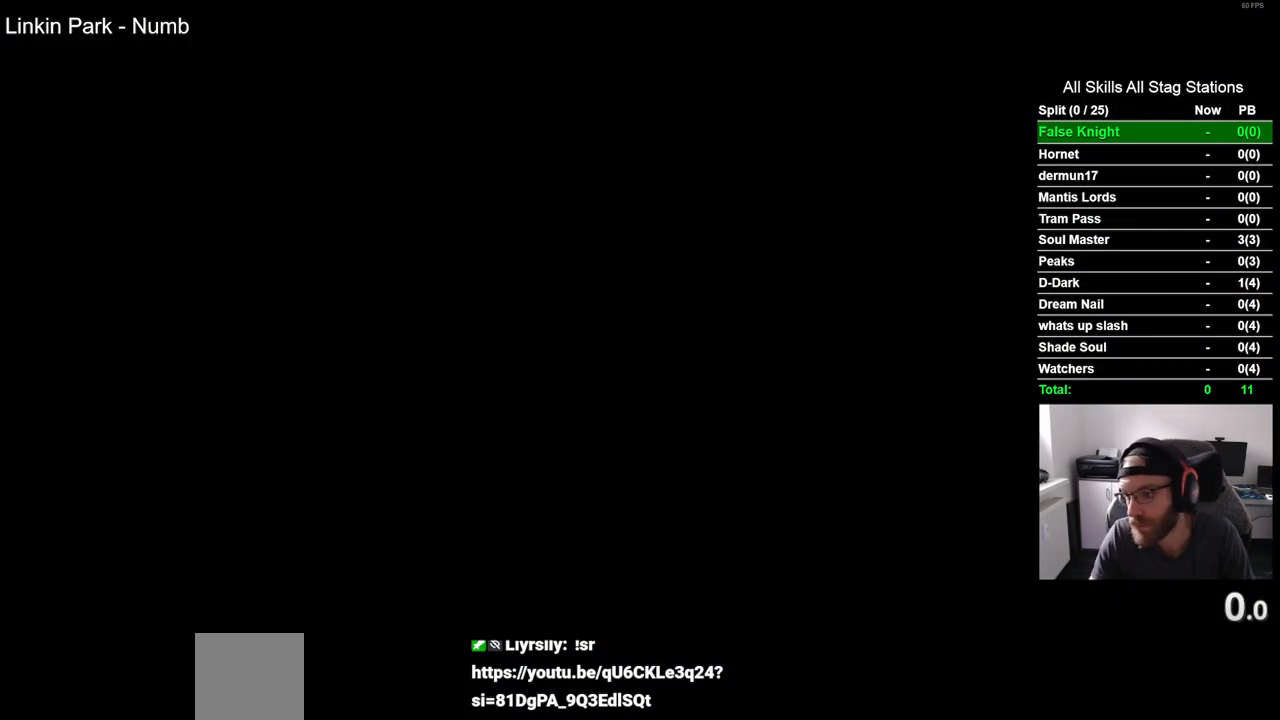
{"buttons": [], "left_stick": "center", "right_stick": "center", "events": [[67, "CROSS", "up"], [167, "CROSS", "down"], [283, "CROSS", "up"], [400, "CROSS", "down"], [500, "CROSS", "up"]]}
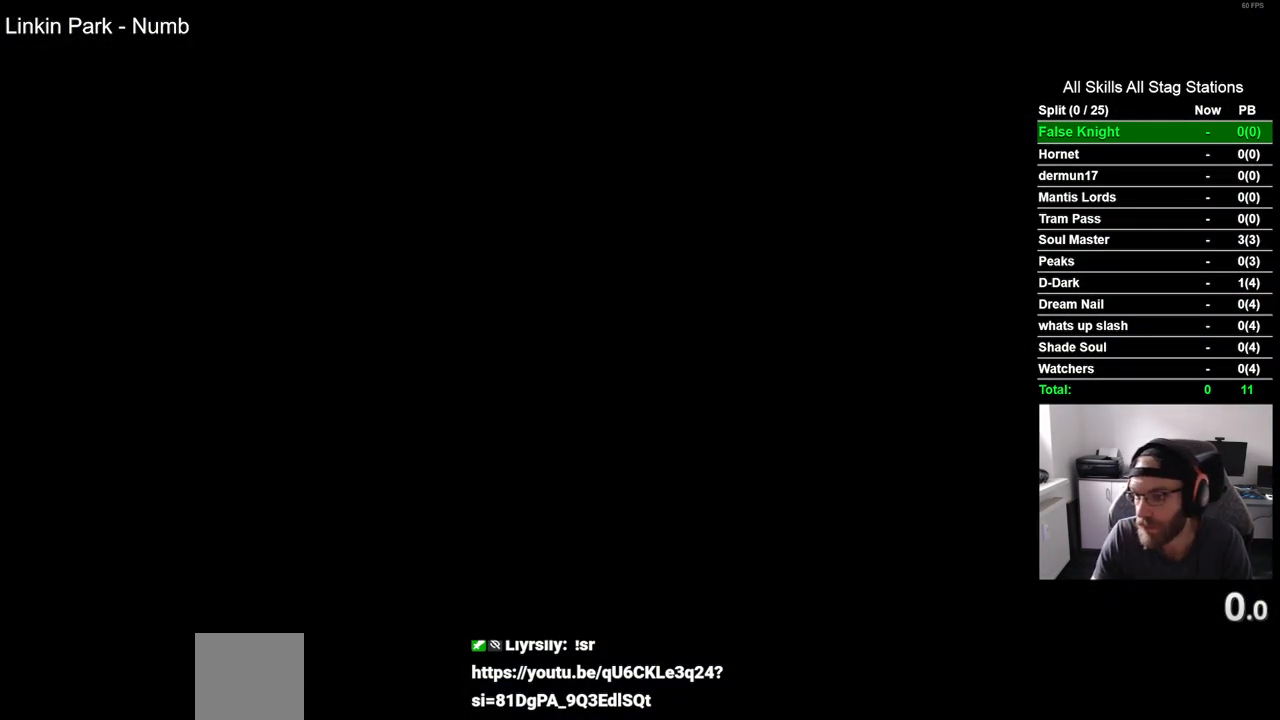
{"buttons": [], "left_stick": "center", "right_stick": "center", "events": [[117, "CROSS", "down"], [233, "CROSS", "up"], [333, "CROSS", "down"], [450, "CROSS", "up"]]}
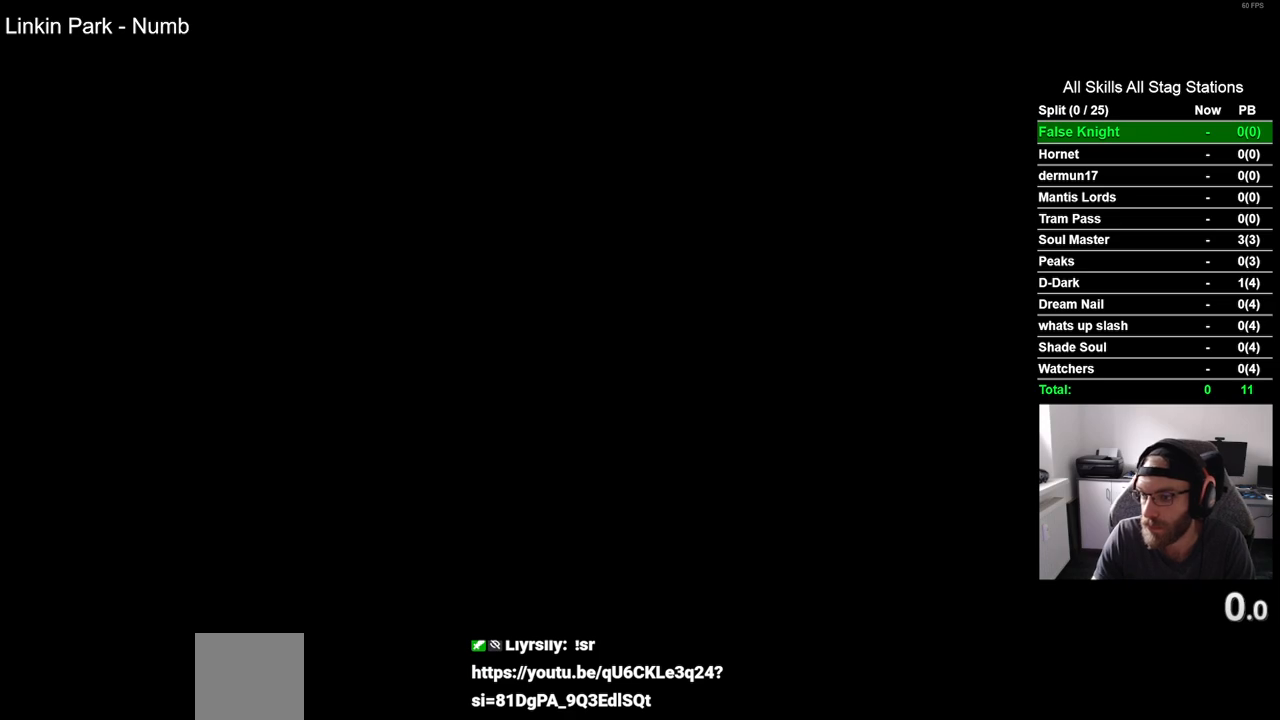
{"buttons": ["CROSS"], "left_stick": "center", "right_stick": "center", "events": [[67, "CROSS", "down"], [183, "CROSS", "up"], [283, "CROSS", "down"], [400, "CROSS", "up"], [500, "CROSS", "down"]]}
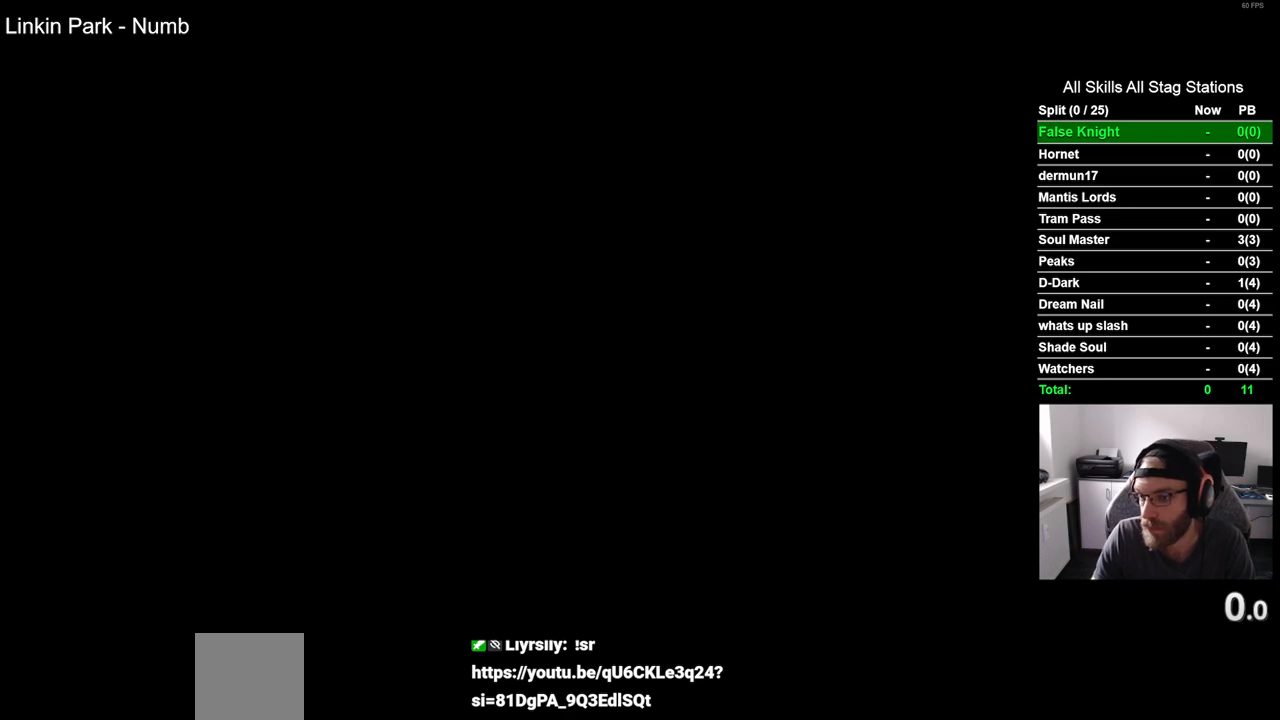
{"buttons": ["CROSS"], "left_stick": "center", "right_stick": "center", "events": [[100, "CROSS", "up"], [217, "CROSS", "down"], [333, "CROSS", "up"], [433, "CROSS", "down"]]}
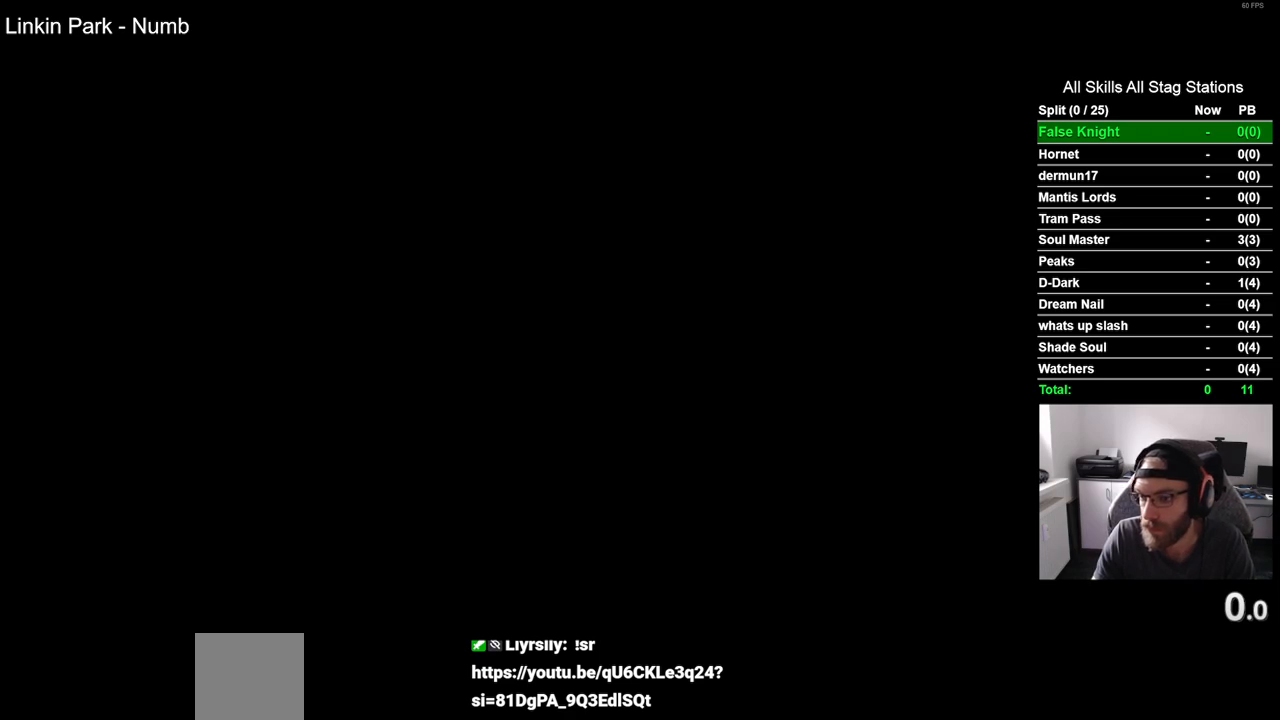
{"buttons": [], "left_stick": "center", "right_stick": "center", "events": [[50, "CROSS", "up"], [167, "CROSS", "down"], [250, "CROSS", "up"], [383, "CROSS", "down"], [467, "CROSS", "up"]]}
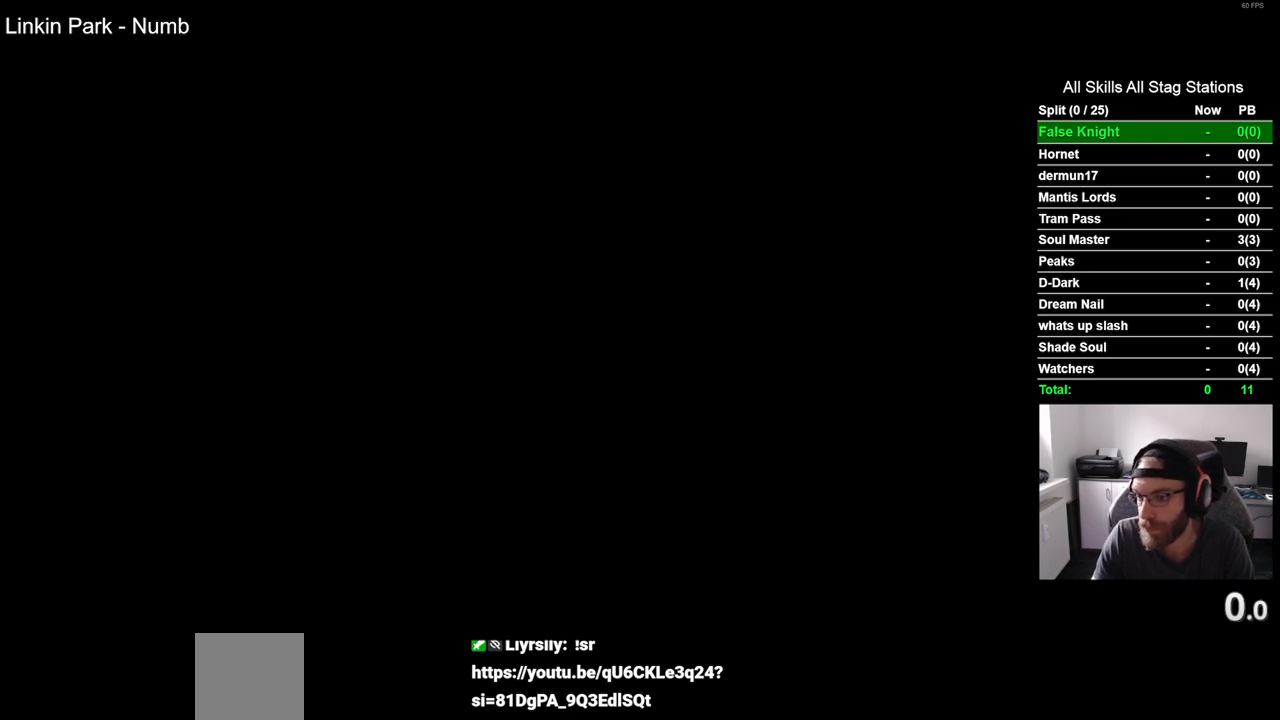
{"buttons": [], "left_stick": "center", "right_stick": "center", "events": [[100, "CROSS", "down"], [200, "CROSS", "up"], [317, "CROSS", "down"], [433, "CROSS", "up"]]}
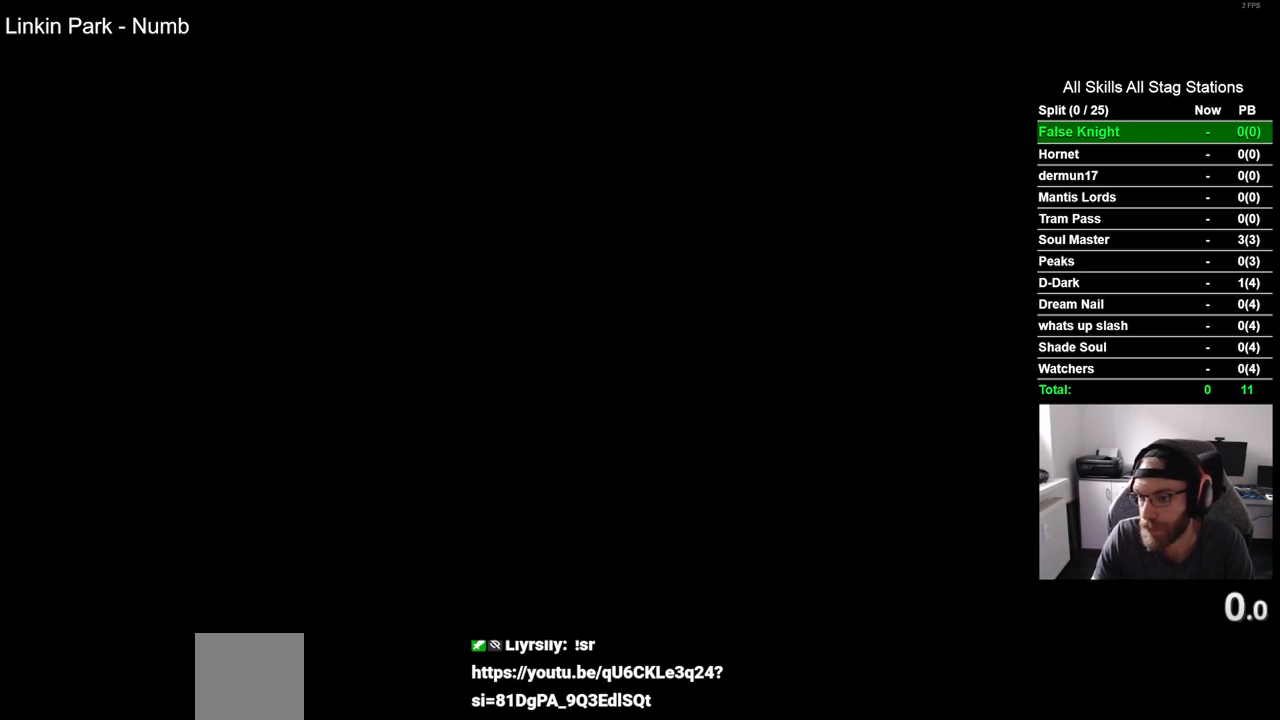
{"buttons": ["CROSS"], "left_stick": "center", "right_stick": "center", "events": [[33, "CROSS", "down"], [150, "CROSS", "up"], [250, "CROSS", "down"], [350, "CROSS", "up"], [467, "CROSS", "down"]]}
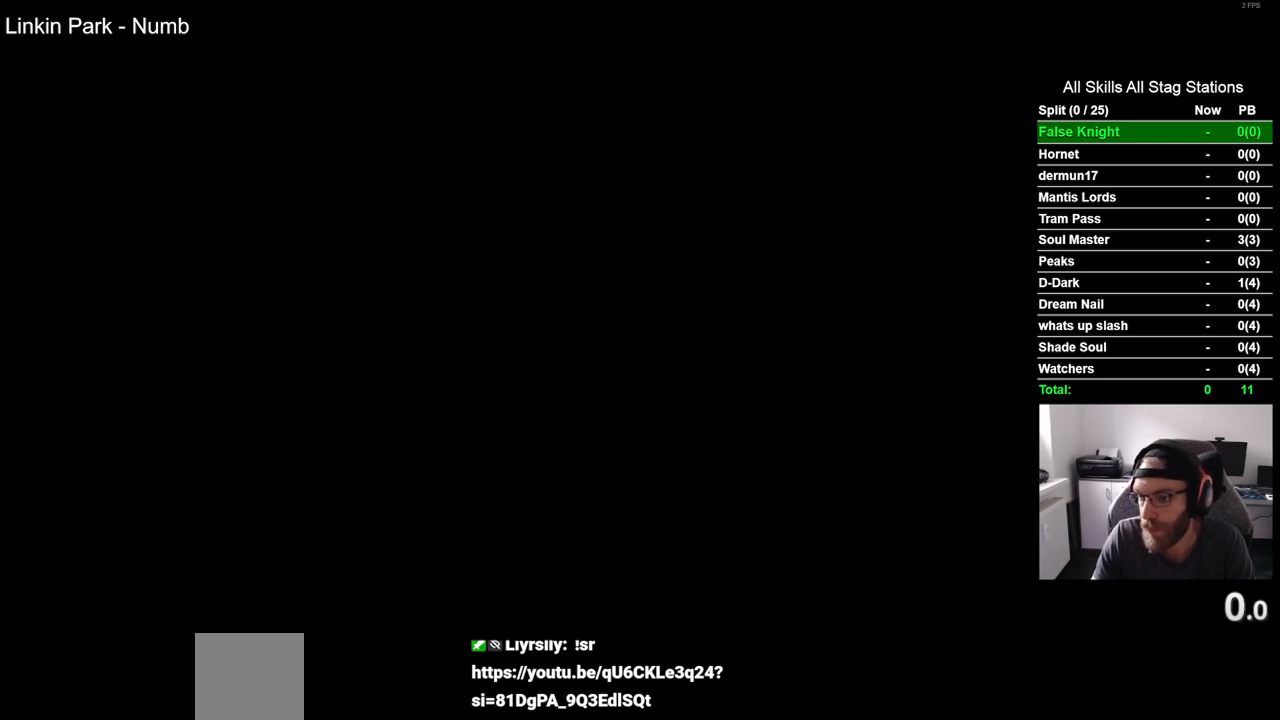
{"buttons": [], "left_stick": "center", "right_stick": "center", "events": [[50, "CROSS", "up"], [167, "CROSS", "down"], [267, "CROSS", "up"], [383, "CROSS", "down"], [483, "CROSS", "up"]]}
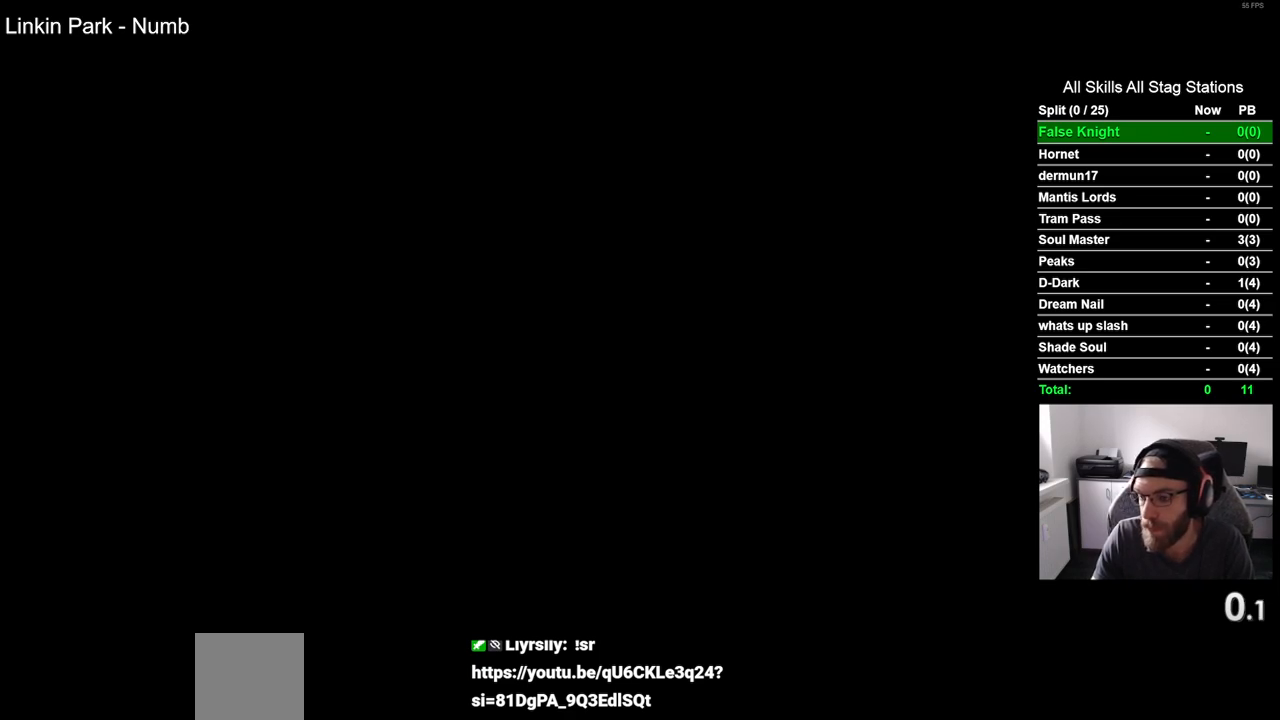
{"buttons": [], "left_stick": "center", "right_stick": "center", "events": [[100, "CROSS", "down"], [200, "CROSS", "up"], [317, "CROSS", "down"], [417, "CROSS", "up"]]}
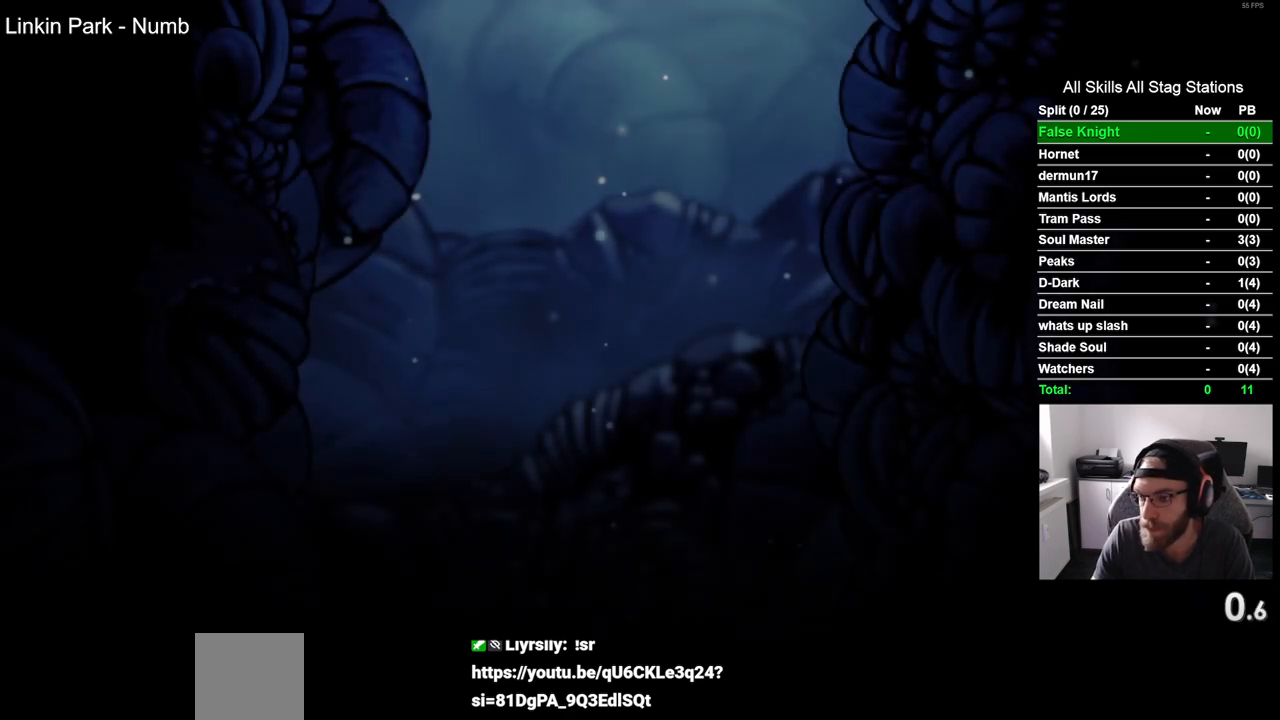
{"buttons": ["CROSS"], "left_stick": "center", "right_stick": "center", "events": [[50, "CROSS", "down"], [133, "CROSS", "up"], [267, "CROSS", "down"], [350, "CROSS", "up"], [467, "CROSS", "down"]]}
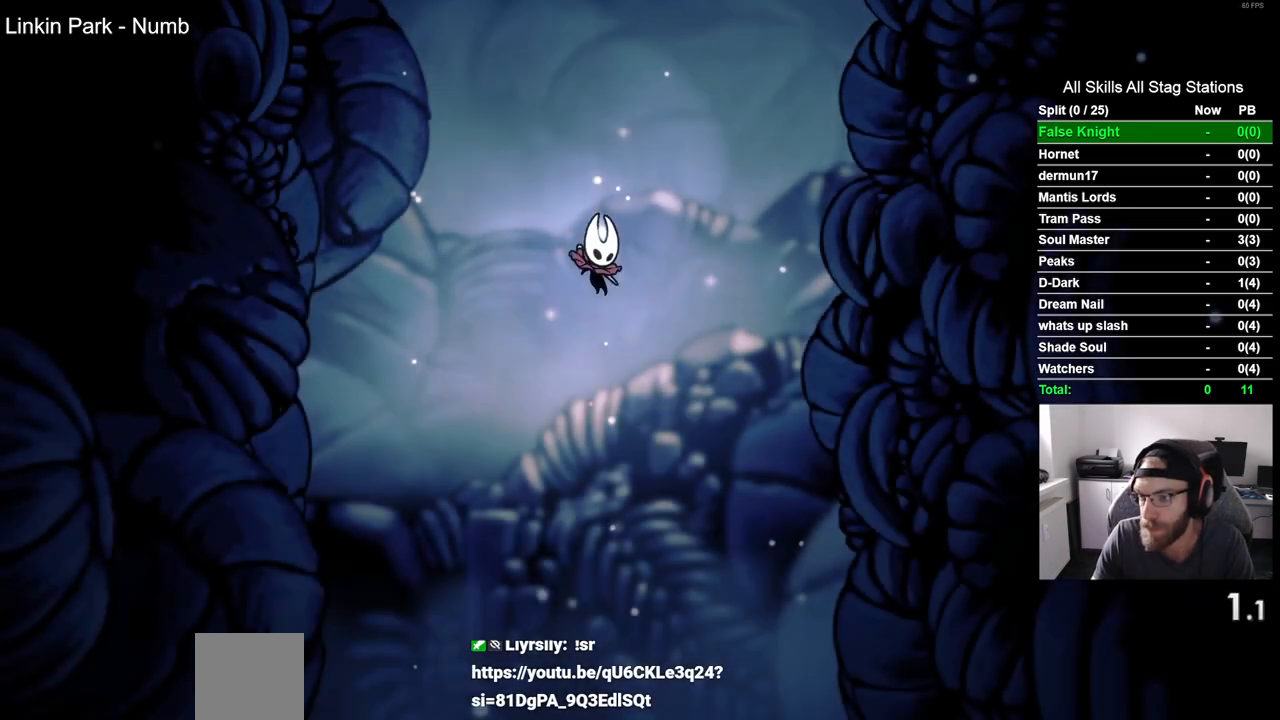
{"buttons": ["CROSS"], "left_stick": "center", "right_stick": "center", "events": [[67, "CROSS", "up"], [183, "CROSS", "down"], [283, "CROSS", "up"], [400, "CROSS", "down"]]}
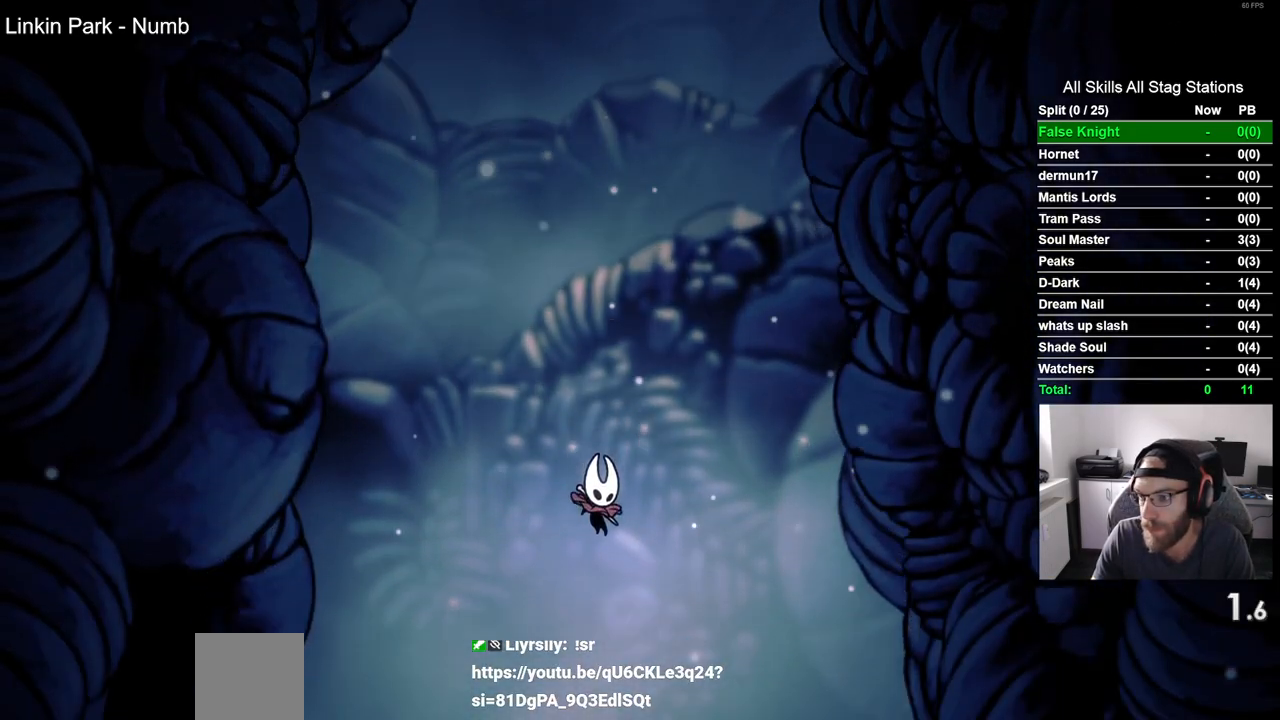
{"buttons": [], "left_stick": "center", "right_stick": "center", "events": [[17, "CROSS", "up"], [117, "CROSS", "down"], [250, "CROSS", "up"], [350, "CROSS", "down"], [483, "CROSS", "up"]]}